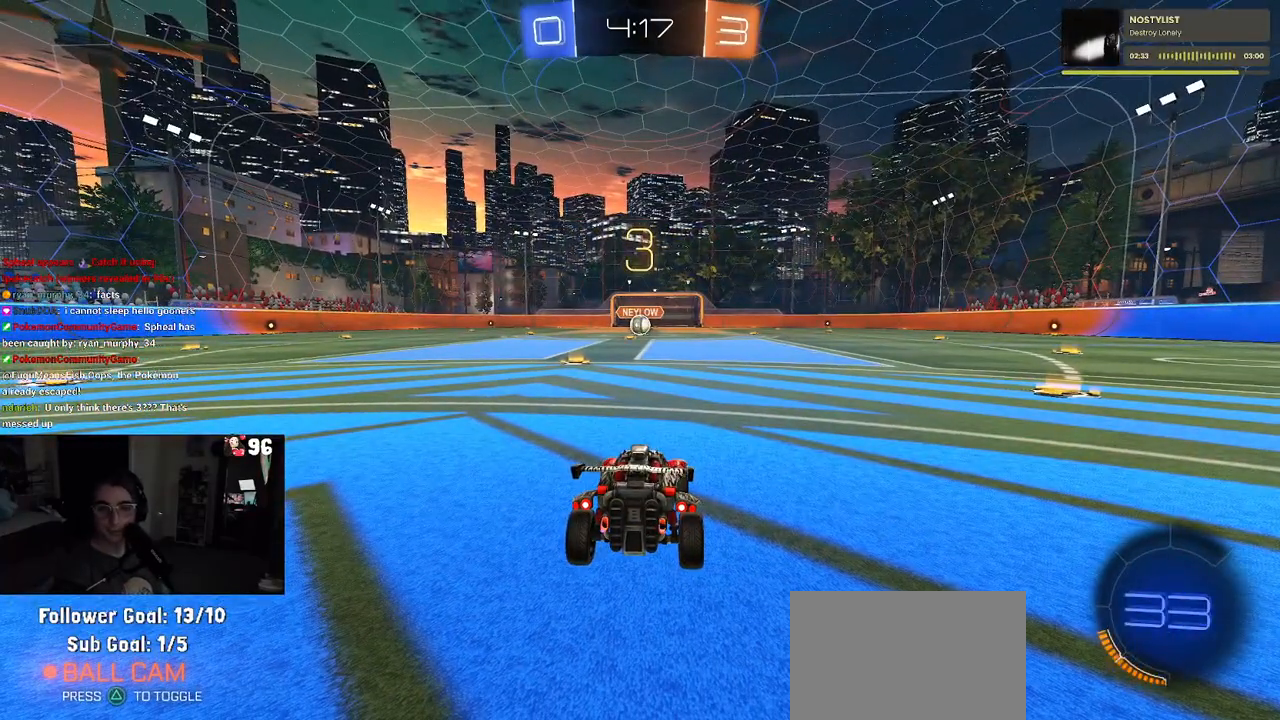
Gameplay with a controller (PlayStation layout); each line is a JSON object with the inputs held at the frame after it (dt_ms = milliseconds from this image to that frame). "events" lists button and stick changes between this image and that frame as [ms after this image, input, new state], when the widget could be followed in between.
{"dt_ms": 500, "buttons": ["R2"], "left_stick": "center", "right_stick": "center", "events": []}
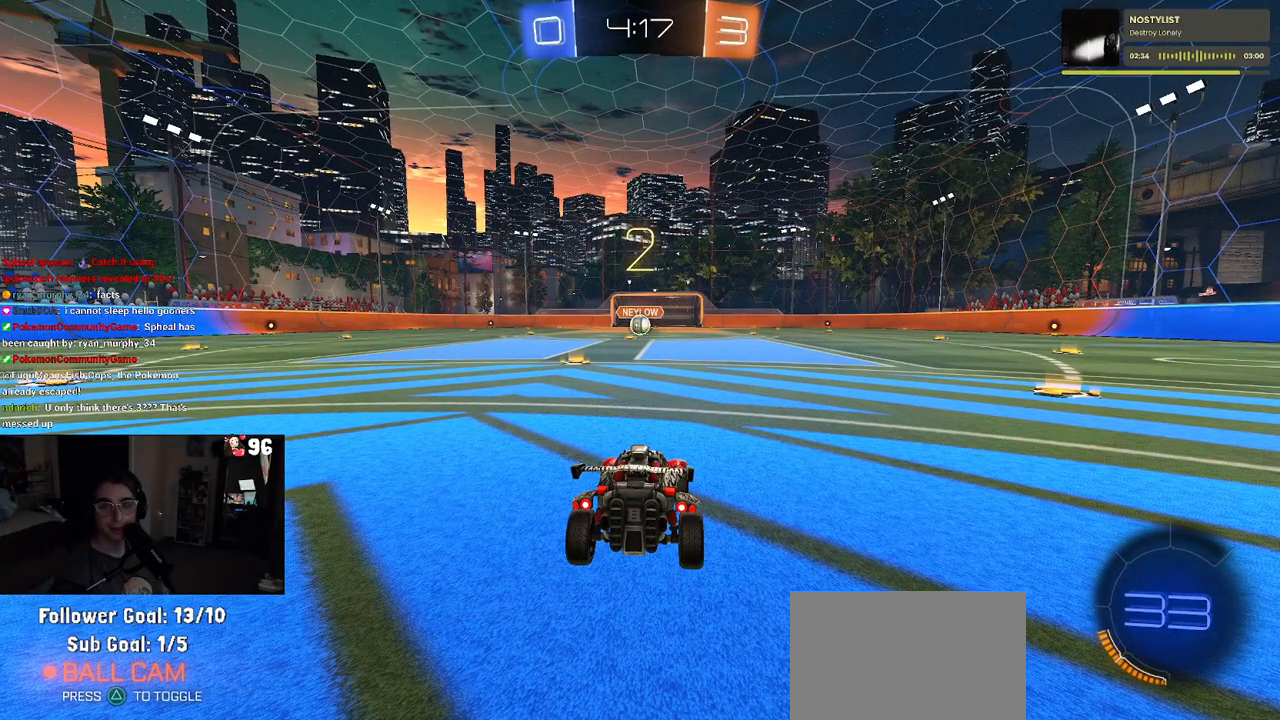
{"dt_ms": 500, "buttons": ["R2"], "left_stick": "center", "right_stick": "center", "events": []}
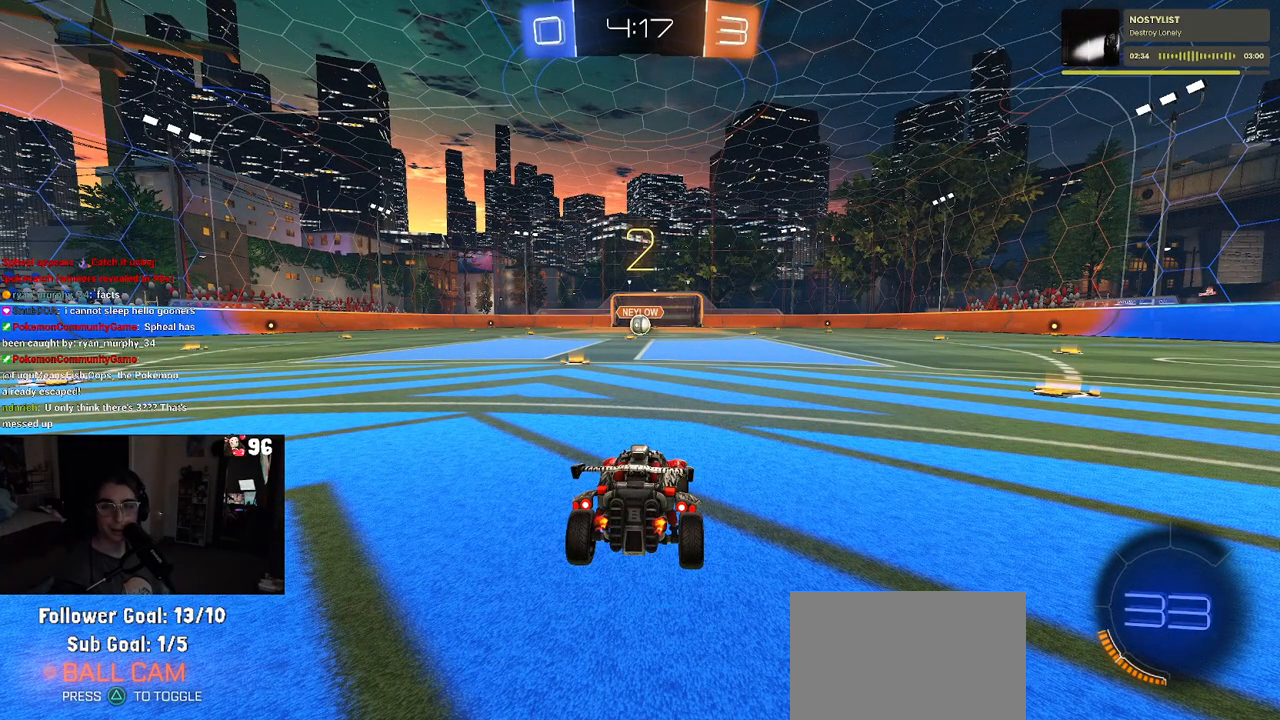
{"dt_ms": 500, "buttons": ["R1", "R2"], "left_stick": "center", "right_stick": "center", "events": [[67, "R1", "down"]]}
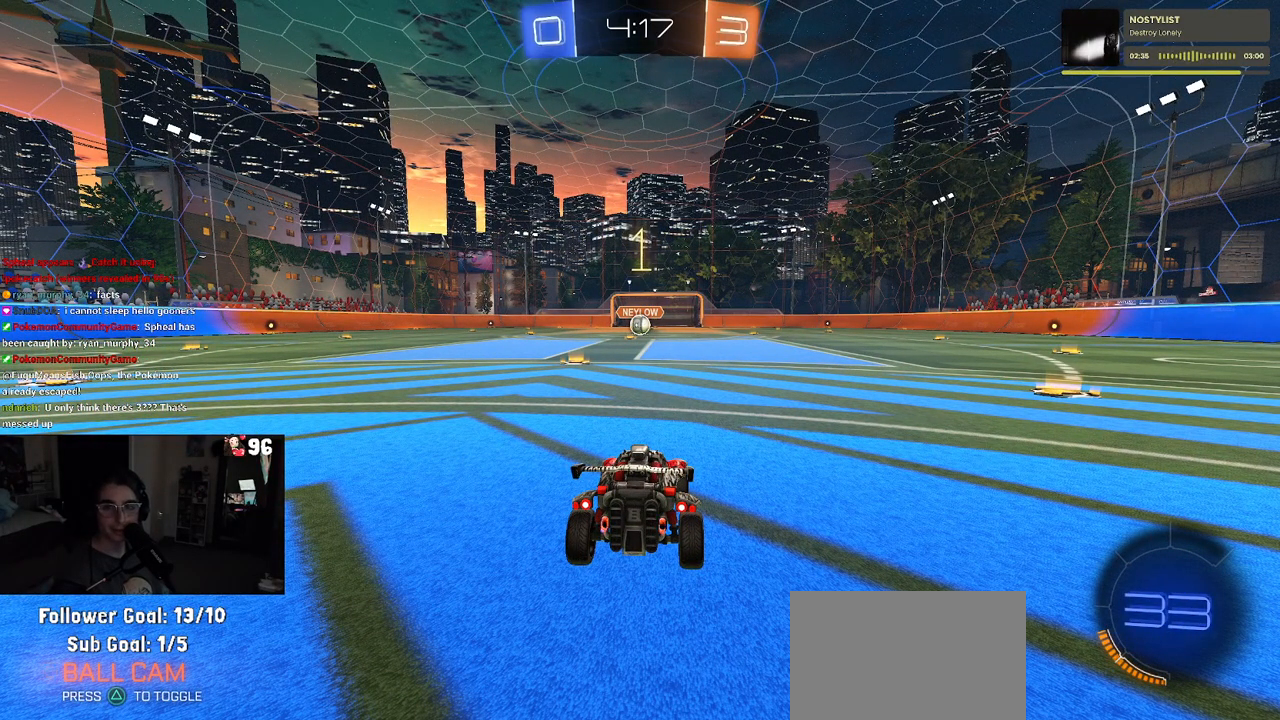
{"dt_ms": 500, "buttons": ["R1", "R2"], "left_stick": "center", "right_stick": "center", "events": []}
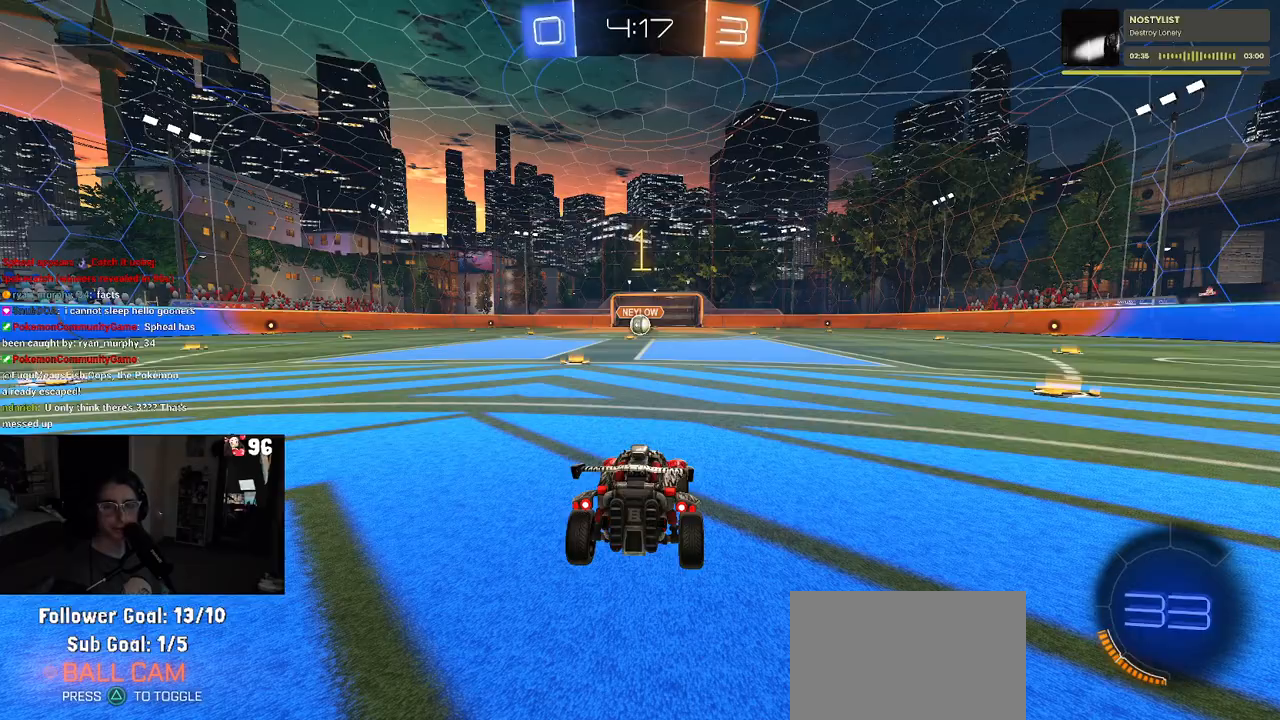
{"dt_ms": 500, "buttons": ["R1", "R2"], "left_stick": "center", "right_stick": "center", "events": [[217, "left_stick", "up-left"], [333, "left_stick", "center"]]}
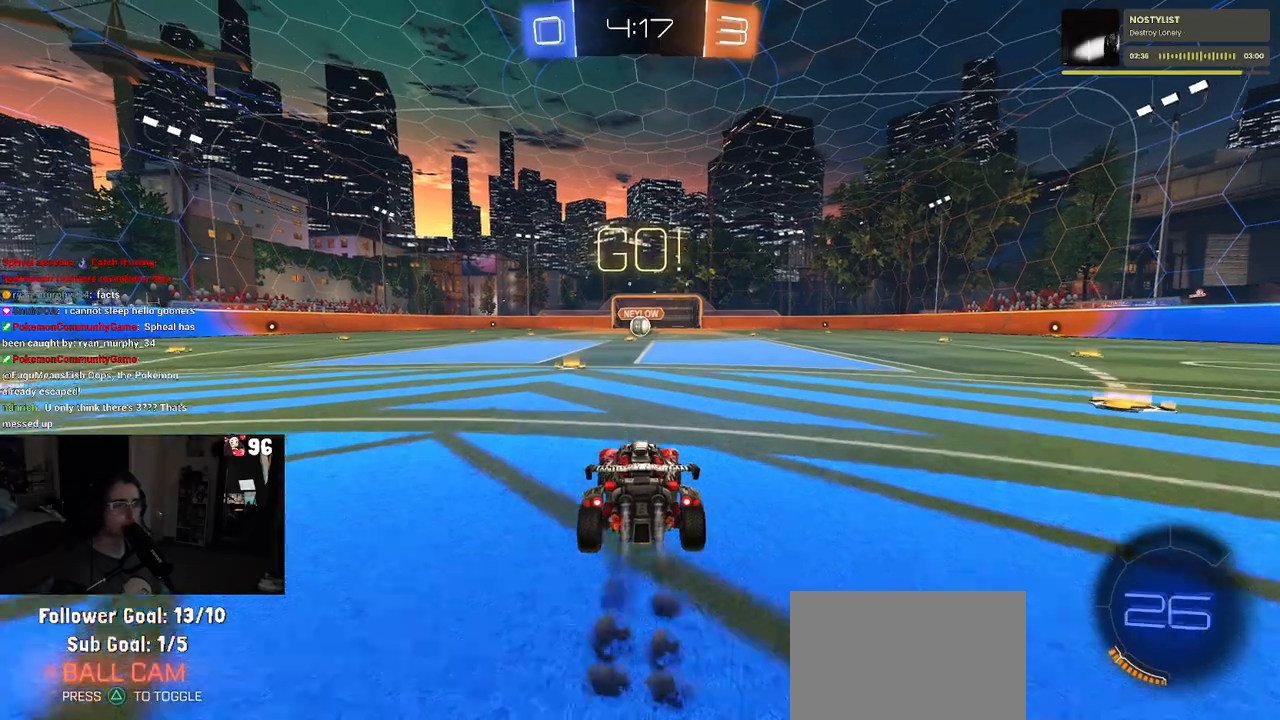
{"dt_ms": 500, "buttons": ["SQUARE", "R1", "R2"], "left_stick": "down", "right_stick": "center", "events": [[133, "left_stick", "right"], [250, "CROSS", "down"], [300, "left_stick", "up-left"], [333, "CROSS", "up"], [383, "CROSS", "down"], [433, "SQUARE", "down"], [467, "CROSS", "up"], [467, "left_stick", "down"]]}
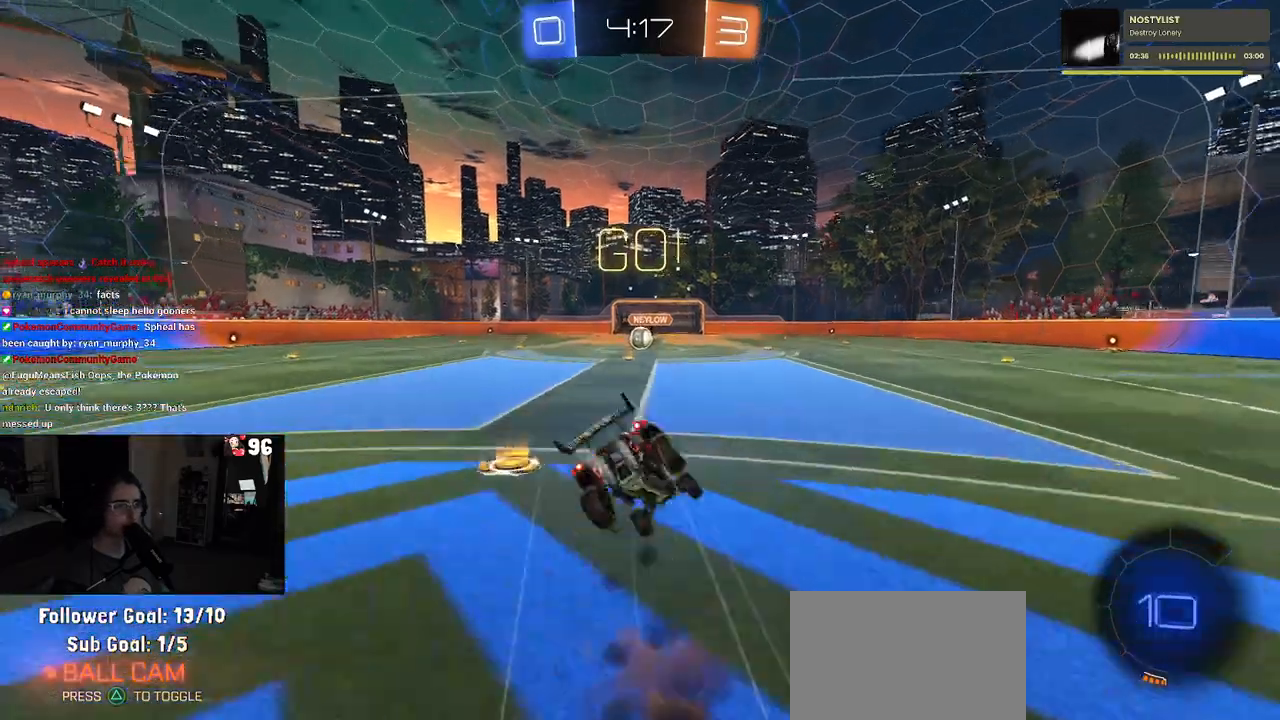
{"dt_ms": 500, "buttons": ["SQUARE", "R1", "R2"], "left_stick": "down-left", "right_stick": "center", "events": [[200, "left_stick", "down-left"]]}
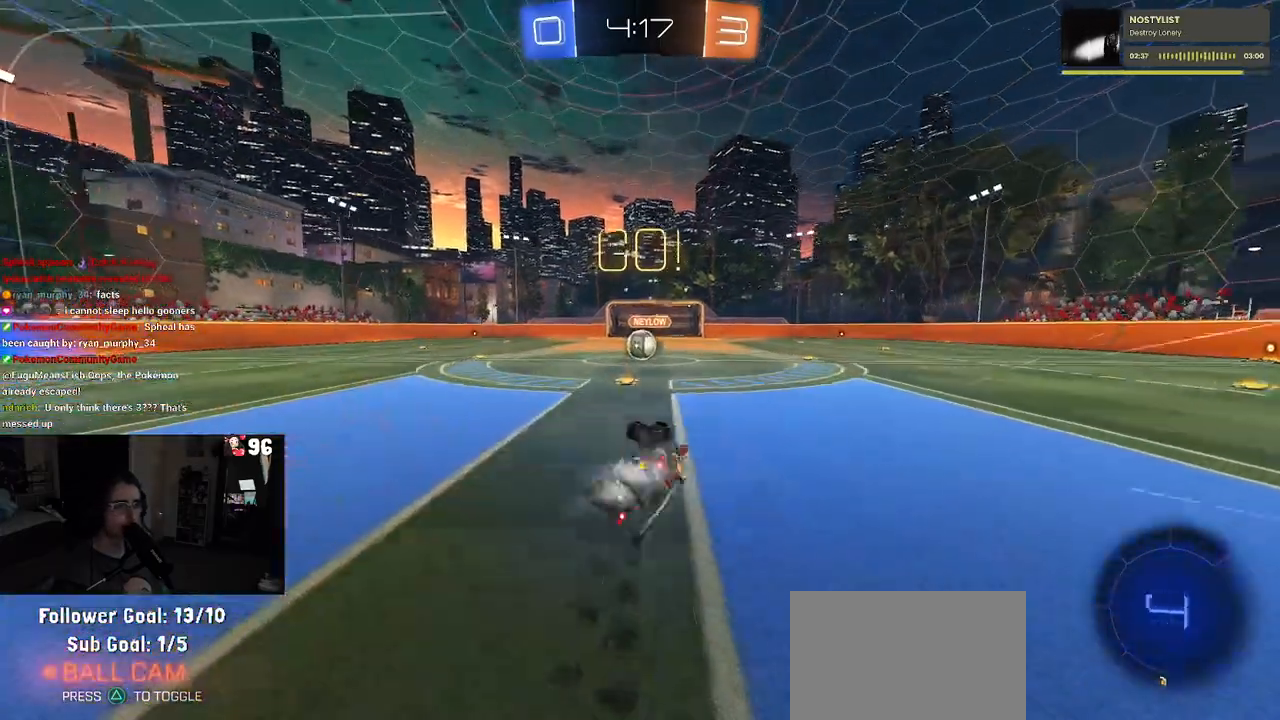
{"dt_ms": 500, "buttons": ["R2"], "left_stick": "center", "right_stick": "center", "events": [[367, "left_stick", "center"], [450, "R1", "up"], [450, "SQUARE", "up"]]}
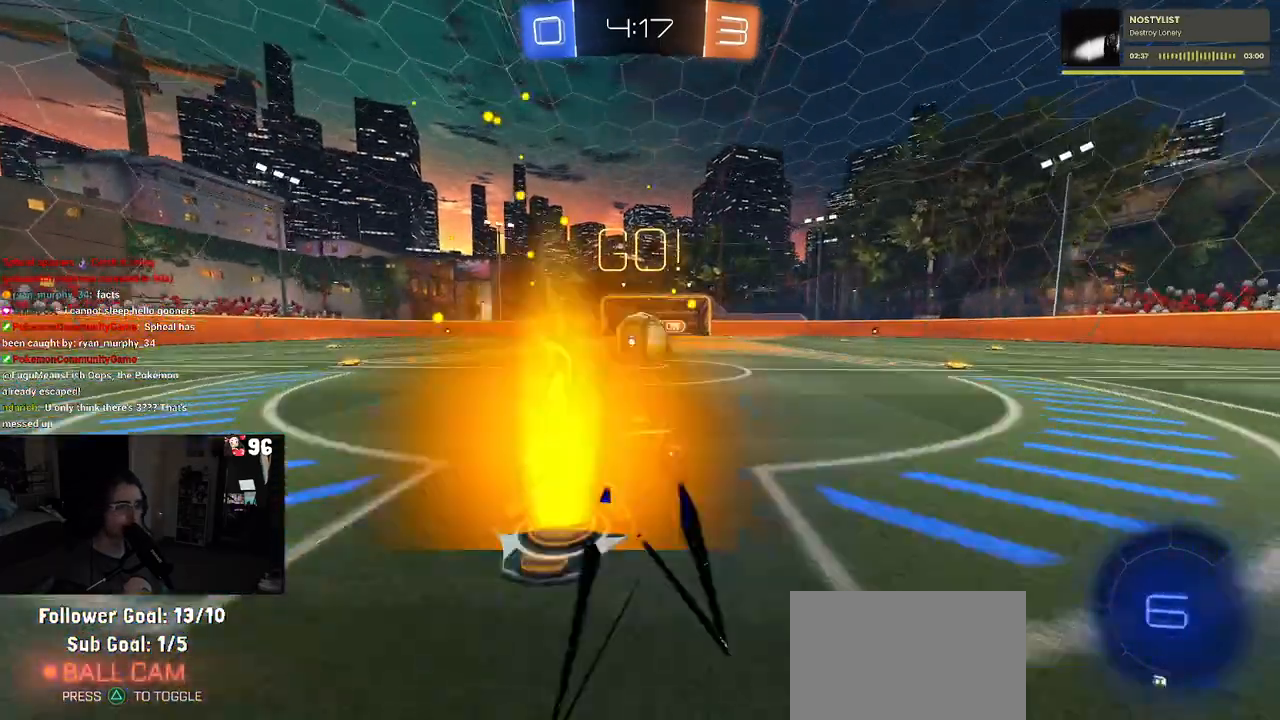
{"dt_ms": 1000, "buttons": ["R2"], "left_stick": "up-right", "right_stick": "center"}
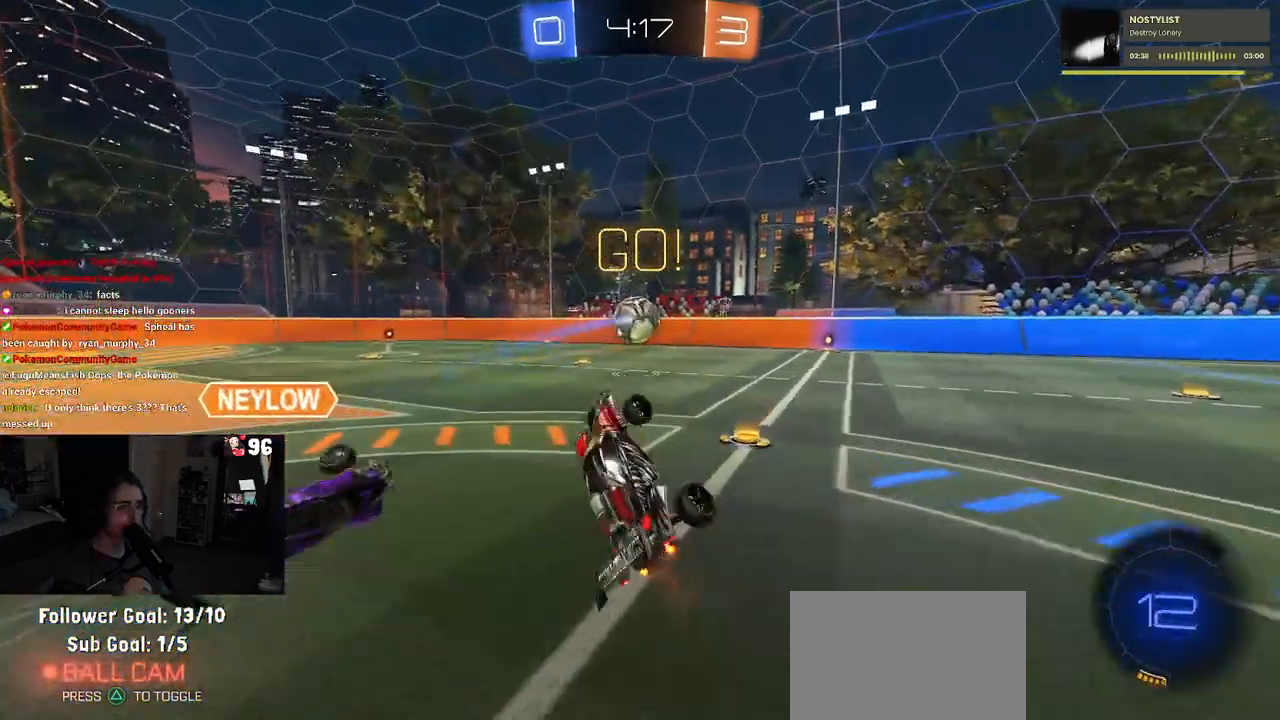
{"dt_ms": 500, "buttons": ["R1", "R2"], "left_stick": "left", "right_stick": "center", "events": [[417, "R1", "down"], [417, "left_stick", "center"], [500, "left_stick", "left"]]}
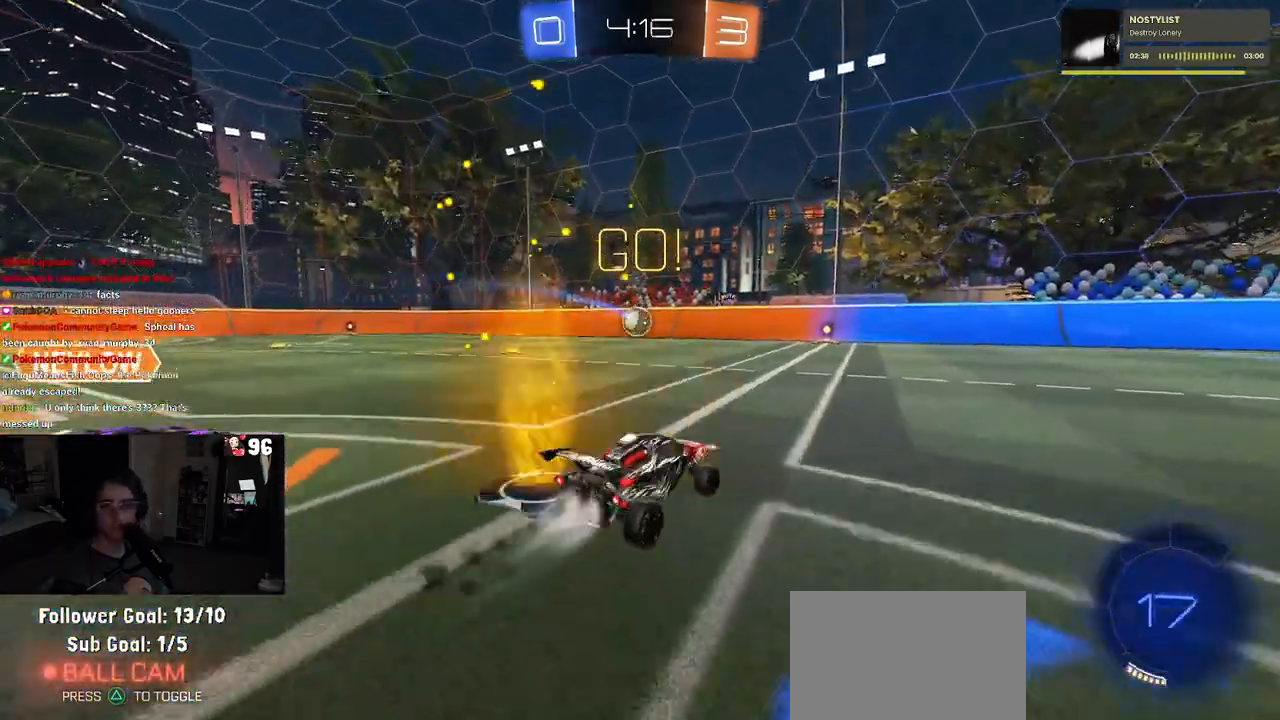
{"dt_ms": 500, "buttons": ["R1", "R2"], "left_stick": "left", "right_stick": "center", "events": [[183, "left_stick", "center"], [433, "left_stick", "left"]]}
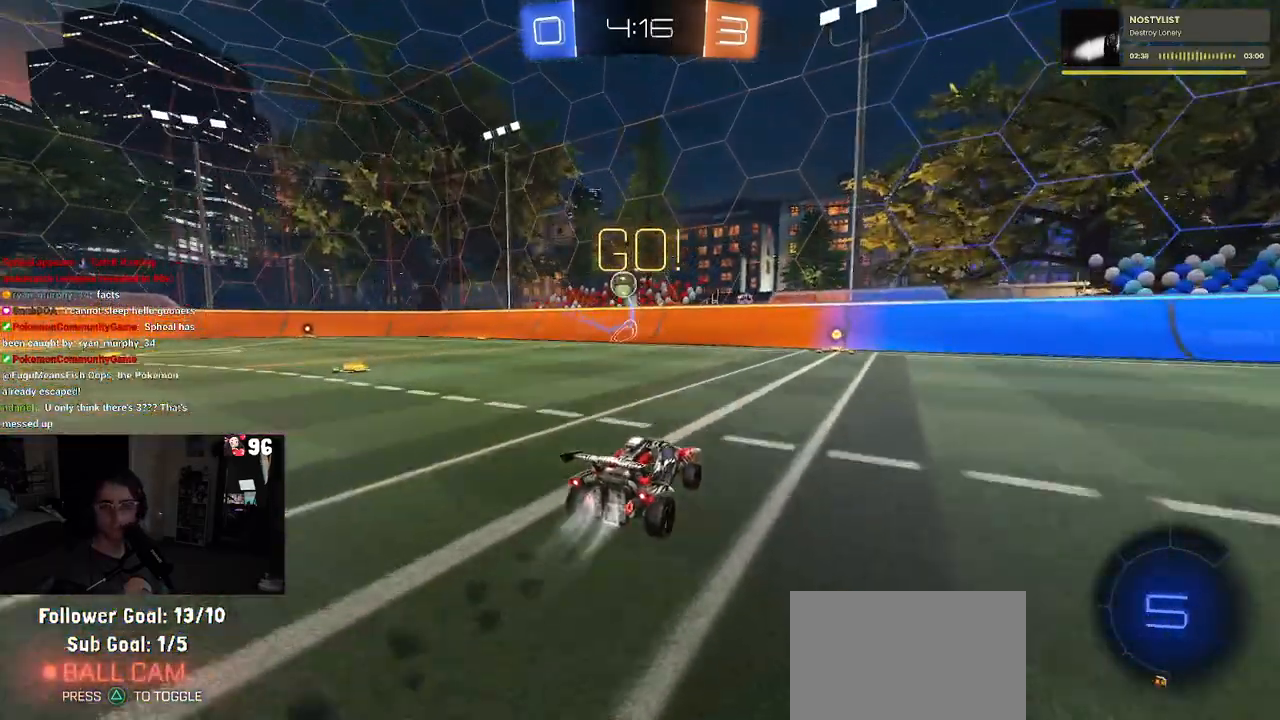
{"dt_ms": 500, "buttons": ["R2"], "left_stick": "right", "right_stick": "center", "events": [[100, "left_stick", "center"], [183, "left_stick", "right"], [250, "R1", "up"]]}
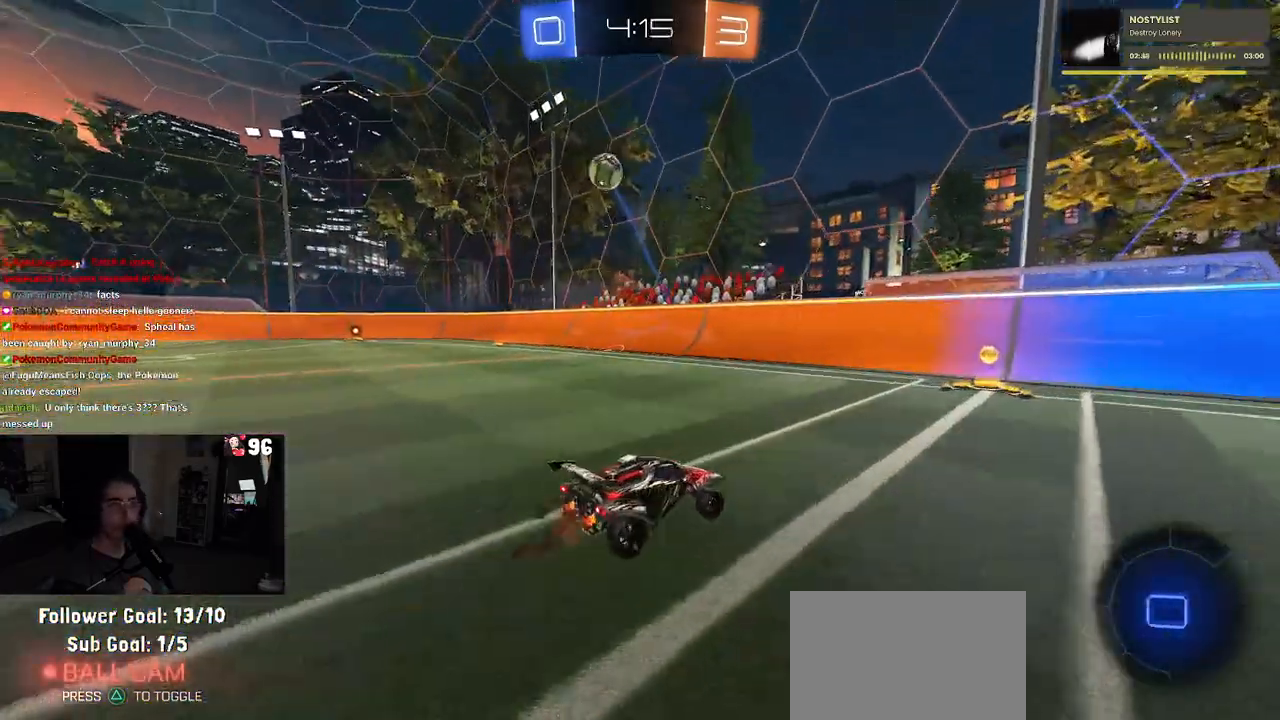
{"dt_ms": 500, "buttons": ["R2"], "left_stick": "left", "right_stick": "center", "events": [[17, "left_stick", "center"], [200, "left_stick", "left"], [233, "SQUARE", "down"], [317, "SQUARE", "up"]]}
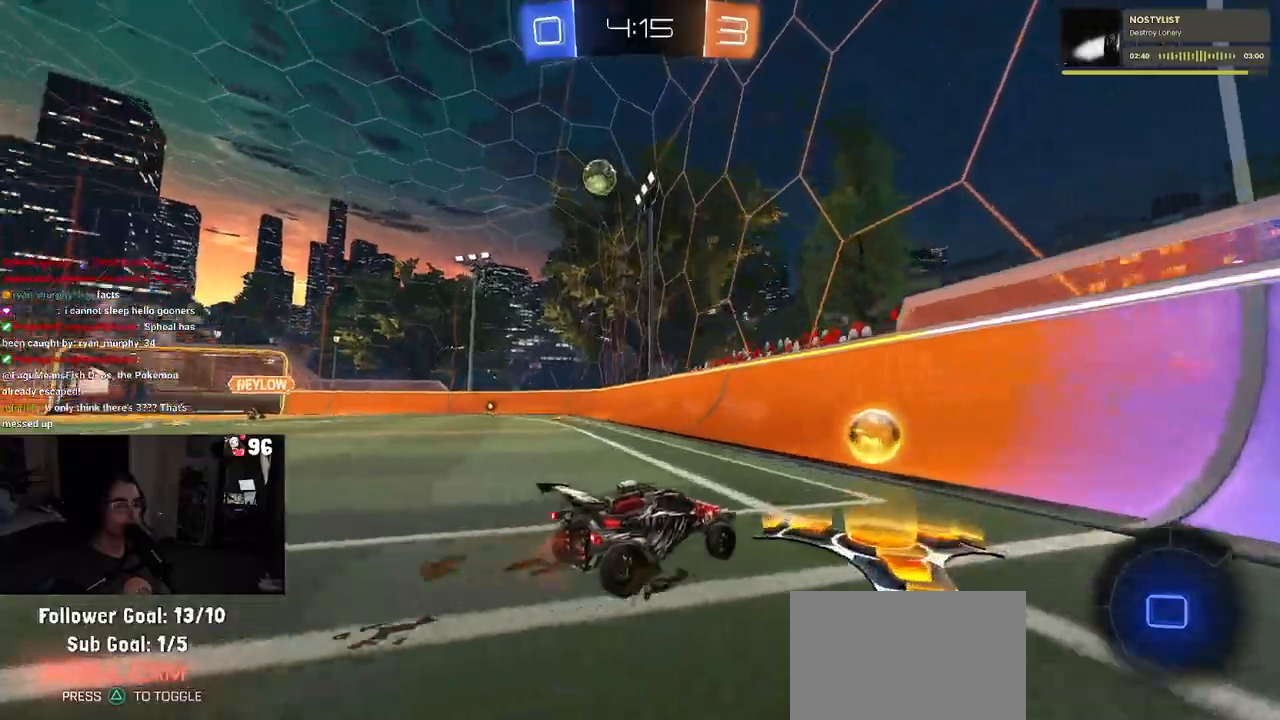
{"dt_ms": 500, "buttons": ["R2"], "left_stick": "left", "right_stick": "center", "events": [[17, "R1", "down"], [300, "left_stick", "center"], [433, "R1", "up"], [450, "left_stick", "left"]]}
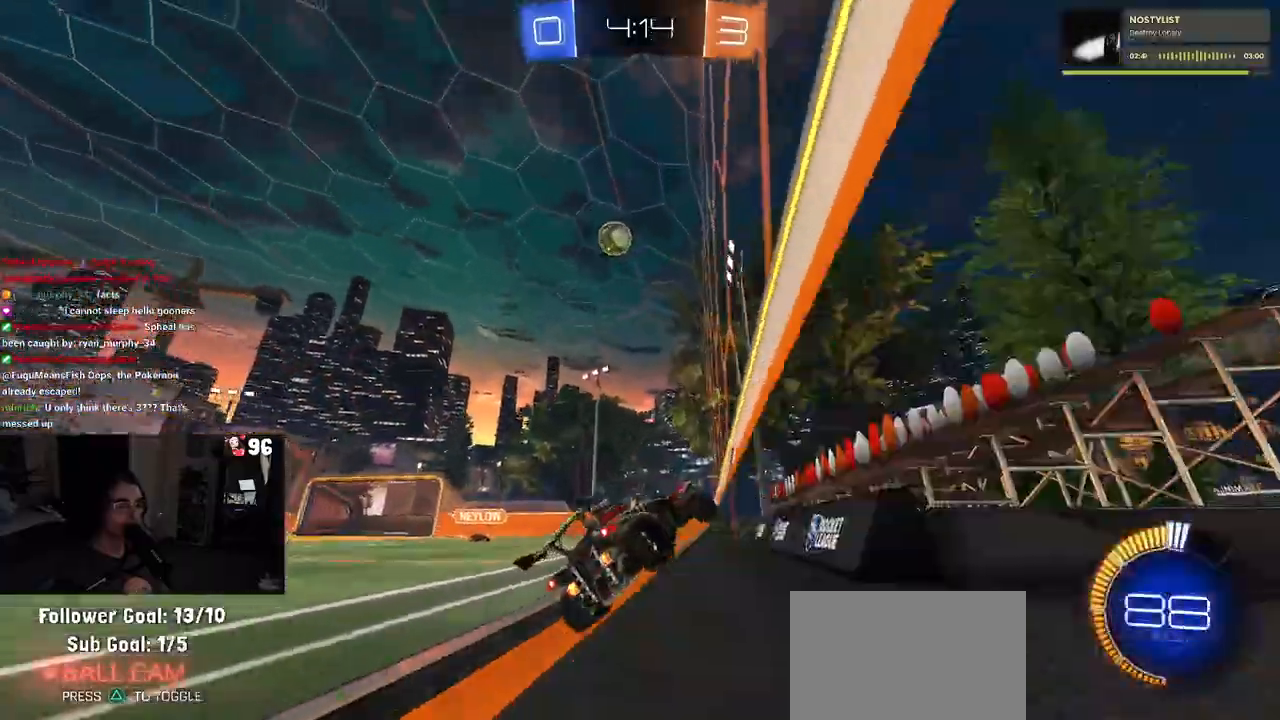
{"dt_ms": 500, "buttons": ["L2"], "left_stick": "center", "right_stick": "center", "events": [[67, "left_stick", "center"], [150, "left_stick", "right"], [367, "L2", "down"], [400, "left_stick", "center"], [450, "R2", "up"]]}
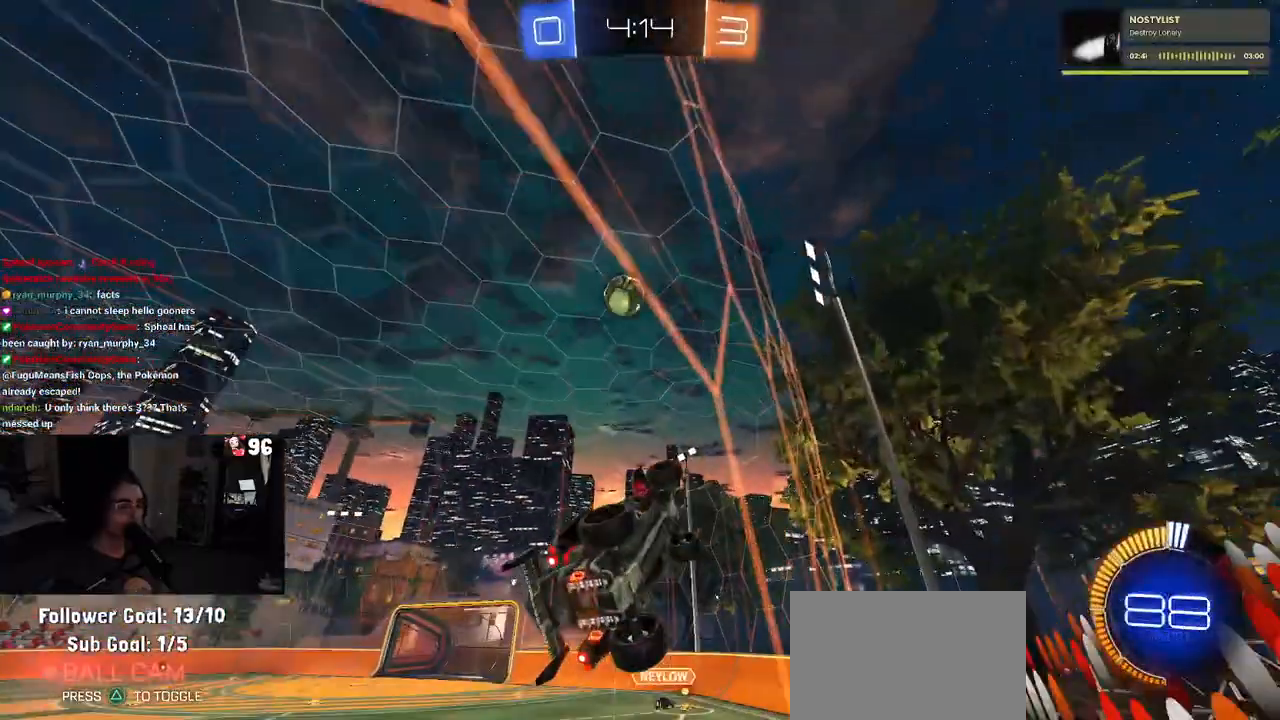
{"dt_ms": 500, "buttons": ["R2"], "left_stick": "left", "right_stick": "center", "events": [[33, "left_stick", "left"], [67, "R2", "down"], [150, "L2", "up"], [183, "left_stick", "center"], [317, "left_stick", "left"]]}
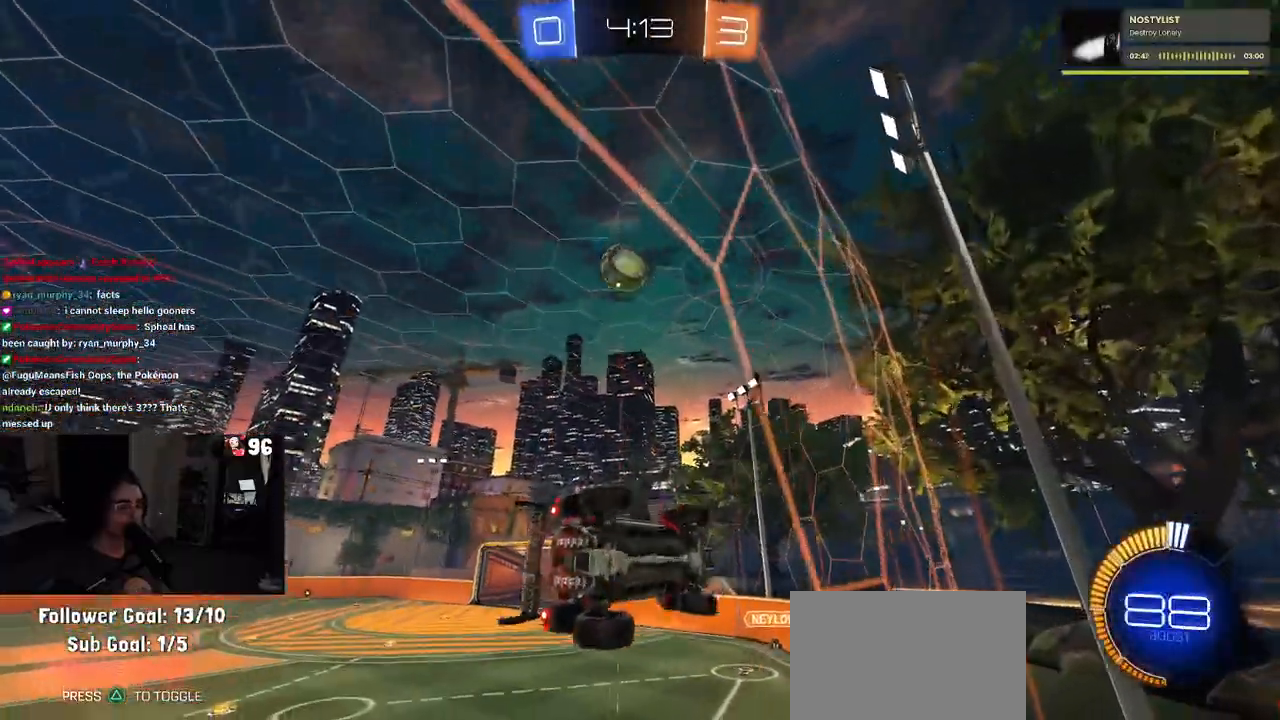
{"dt_ms": 500, "buttons": ["R2"], "left_stick": "center", "right_stick": "center", "events": [[317, "left_stick", "center"]]}
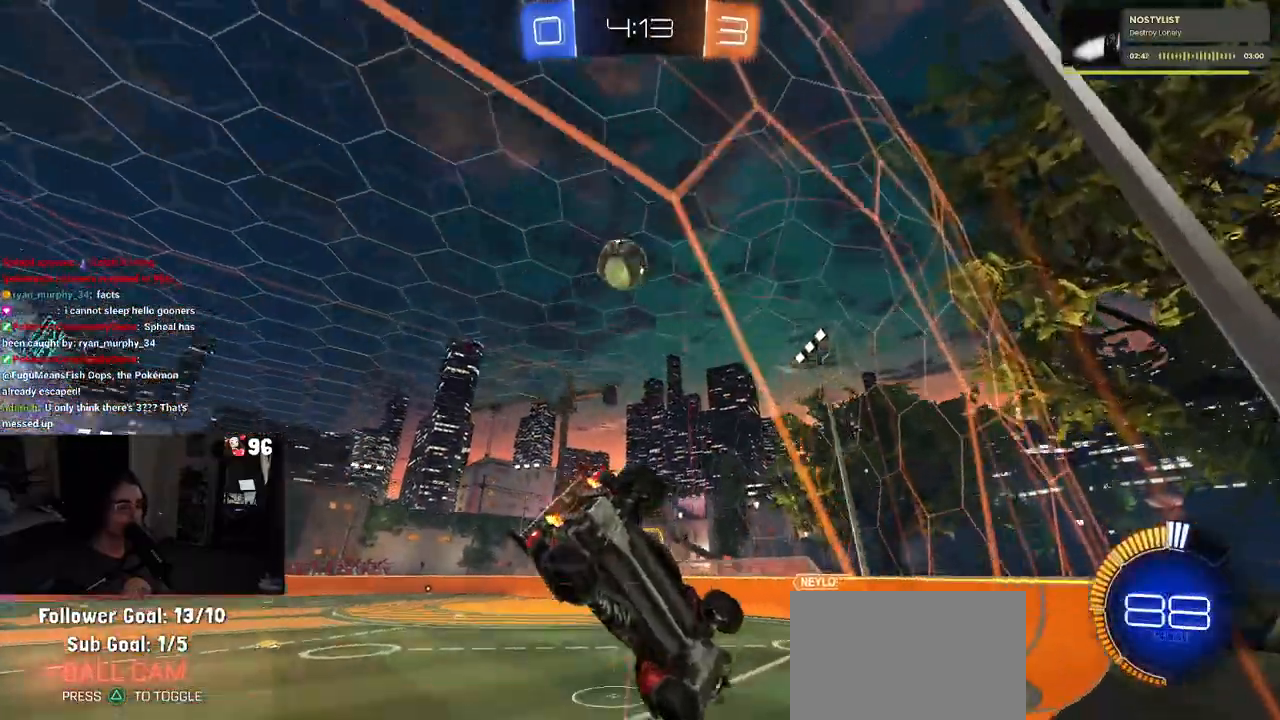
{"dt_ms": 500, "buttons": ["R2"], "left_stick": "center", "right_stick": "center", "events": [[83, "R2", "up"], [133, "L2", "down"], [250, "L2", "up"], [467, "R2", "down"]]}
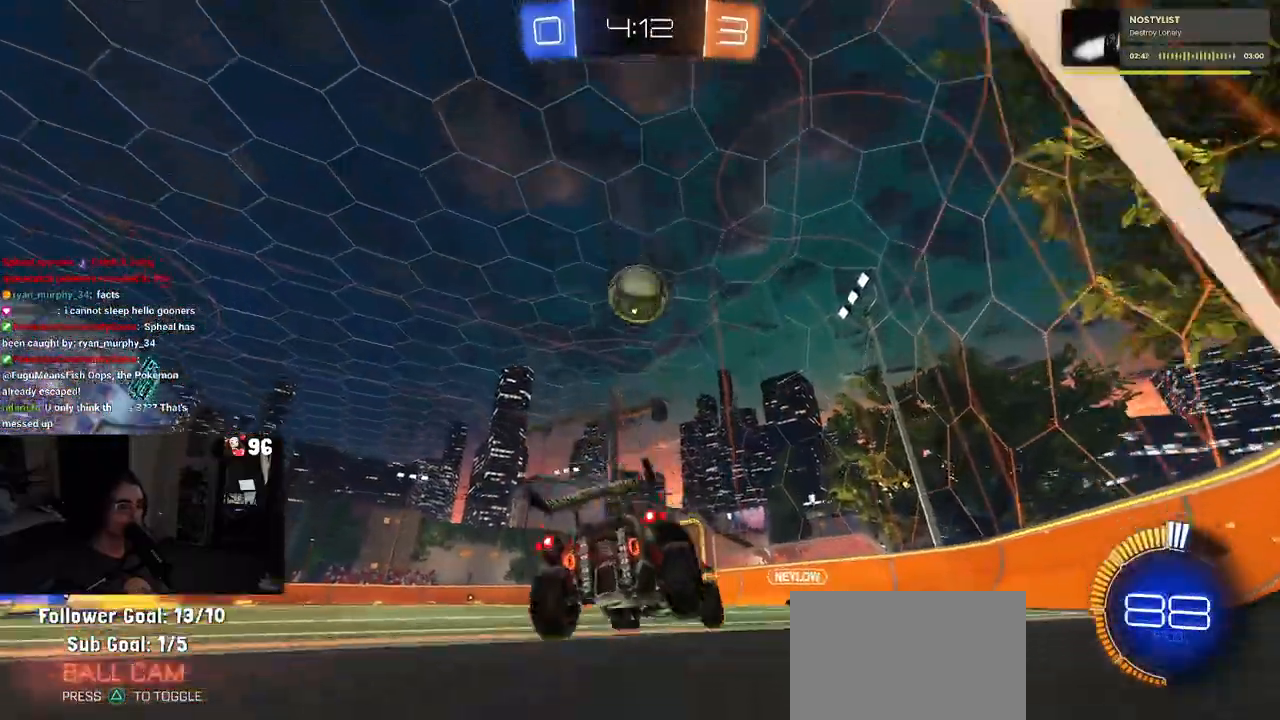
{"dt_ms": 500, "buttons": ["CROSS", "R1", "R2"], "left_stick": "down", "right_stick": "center", "events": [[100, "R1", "down"], [350, "left_stick", "down-left"], [400, "CROSS", "down"], [433, "left_stick", "down"]]}
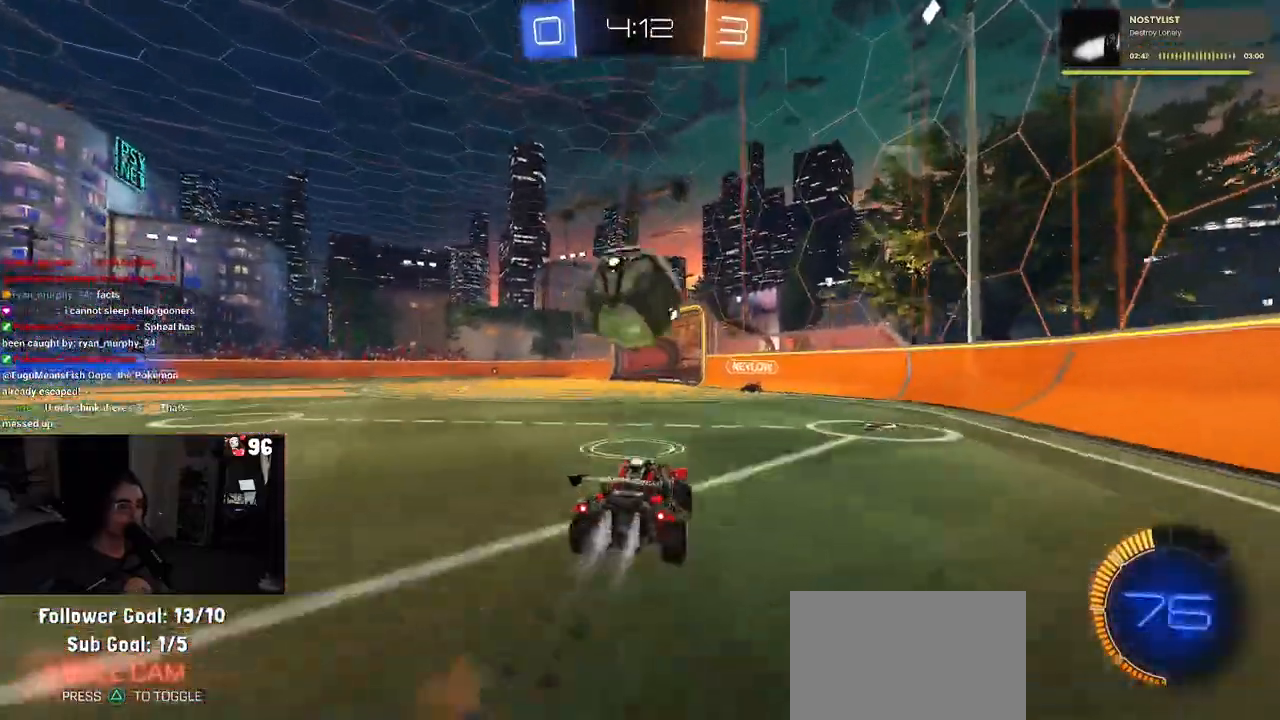
{"dt_ms": 500, "buttons": ["SQUARE", "R1", "R2"], "left_stick": "down-left", "right_stick": "center", "events": [[50, "left_stick", "center"], [67, "CROSS", "up"], [117, "left_stick", "up-left"], [150, "CROSS", "down"], [233, "SQUARE", "down"], [233, "left_stick", "down-left"], [267, "CROSS", "up"]]}
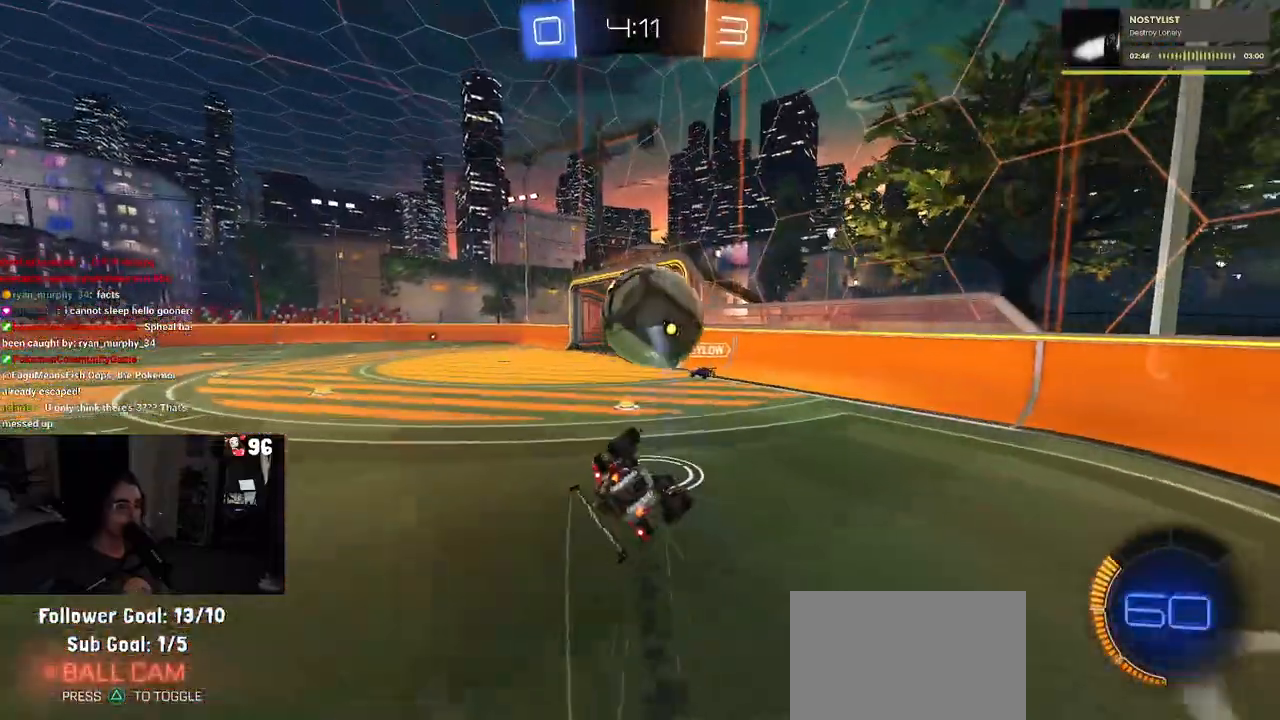
{"dt_ms": 500, "buttons": ["SQUARE", "R2"], "left_stick": "down-left", "right_stick": "center", "events": [[350, "R1", "up"]]}
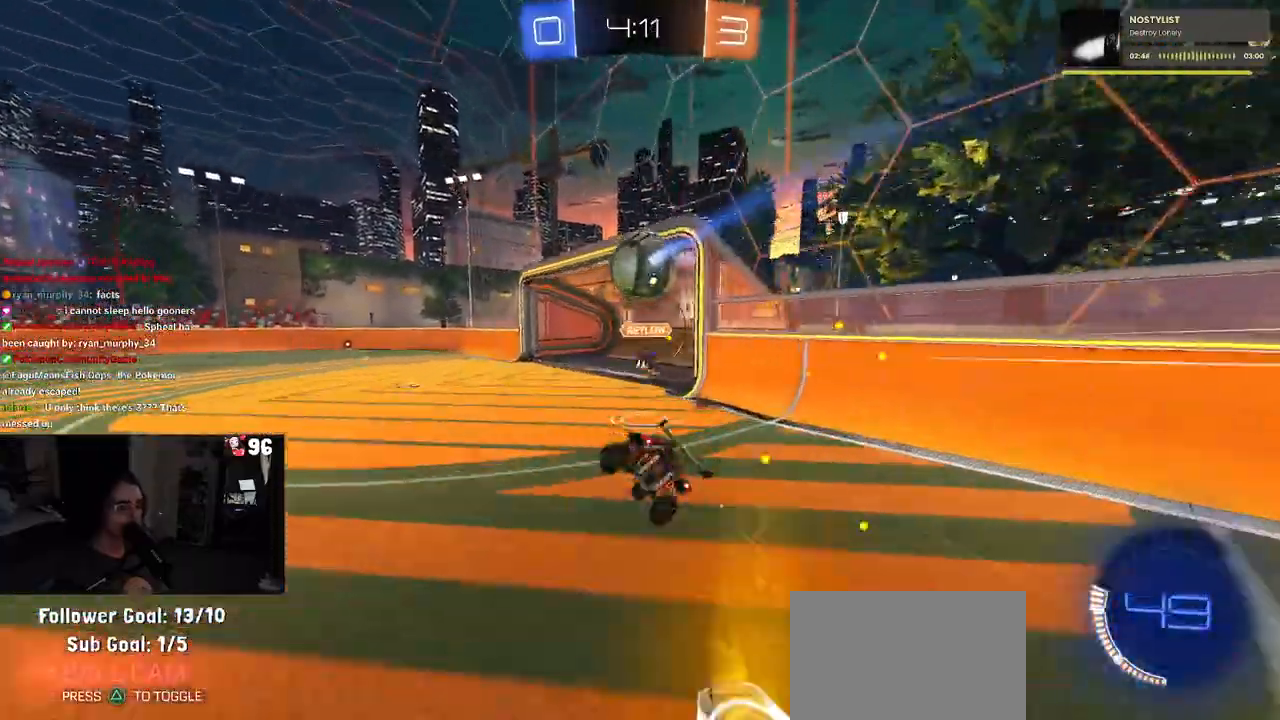
{"dt_ms": 500, "buttons": ["R2"], "left_stick": "left", "right_stick": "center", "events": [[33, "SQUARE", "up"], [50, "left_stick", "center"], [250, "left_stick", "left"]]}
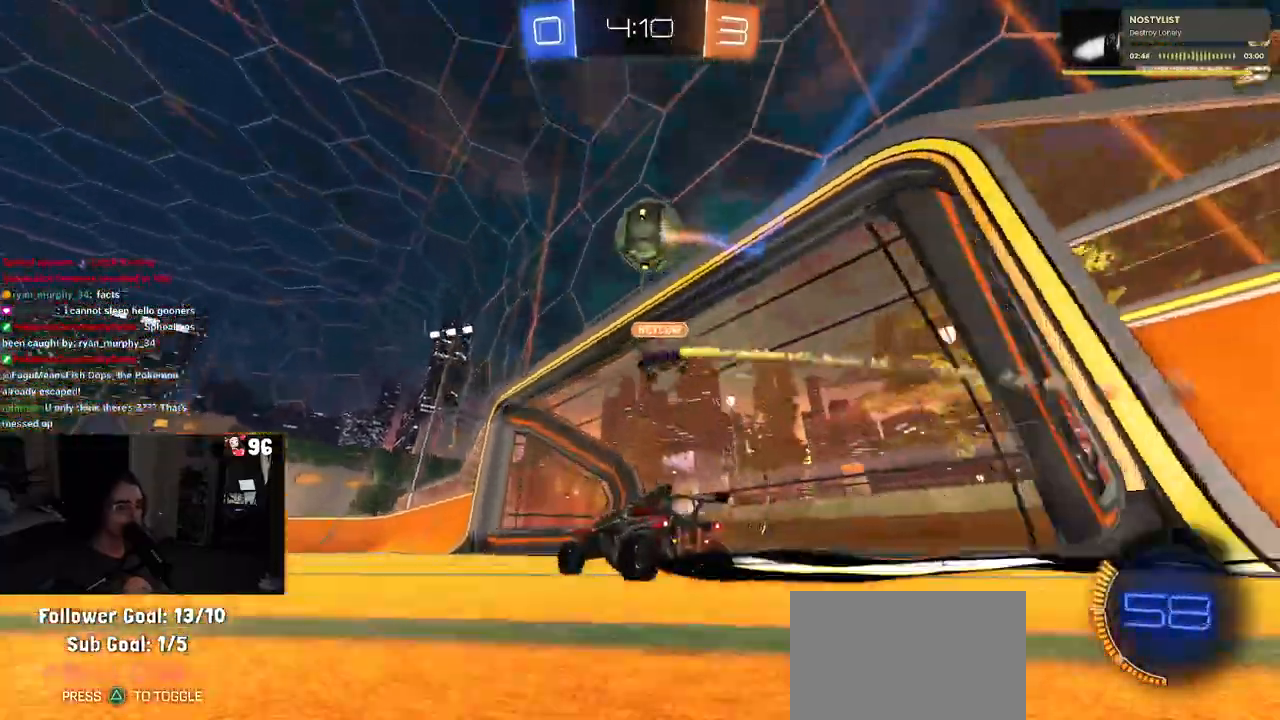
{"dt_ms": 500, "buttons": ["R2"], "left_stick": "right", "right_stick": "center", "events": [[367, "left_stick", "center"], [417, "left_stick", "right"]]}
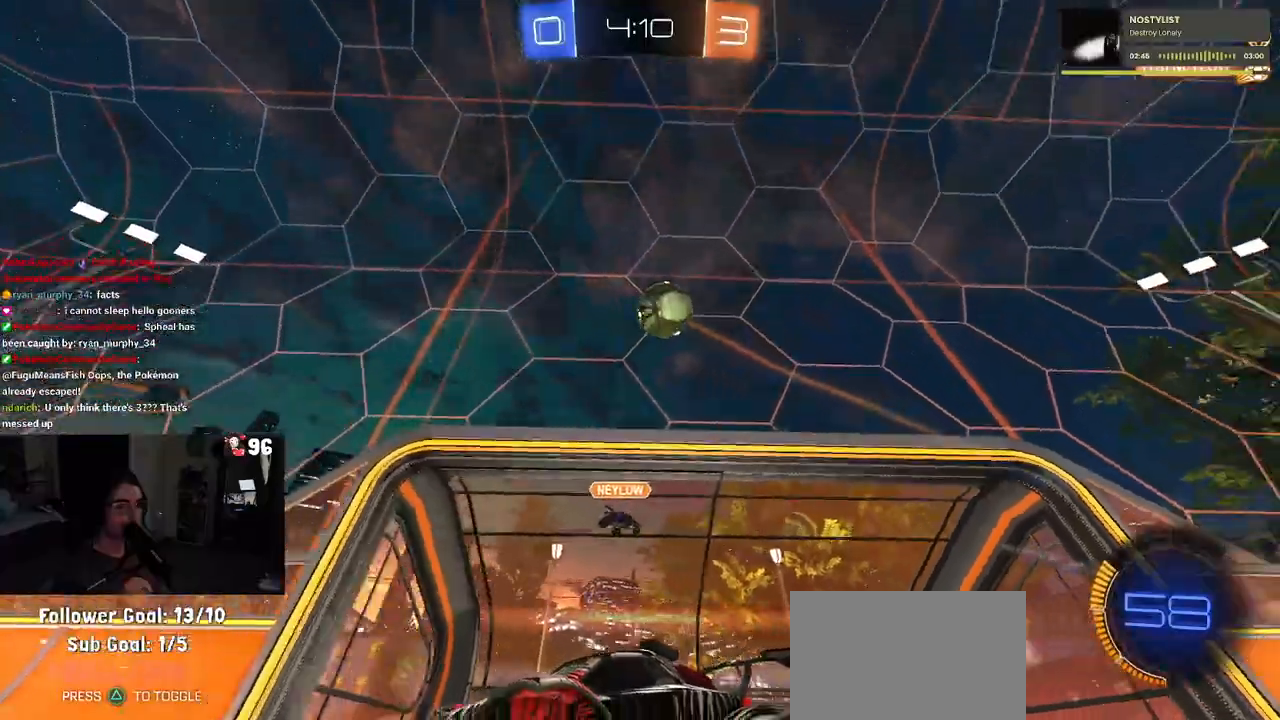
{"dt_ms": 500, "buttons": ["TRIANGLE", "R1", "R2"], "left_stick": "center", "right_stick": "center", "events": [[17, "R1", "down"], [33, "TRIANGLE", "down"], [150, "TRIANGLE", "up"], [250, "left_stick", "center"], [450, "TRIANGLE", "down"]]}
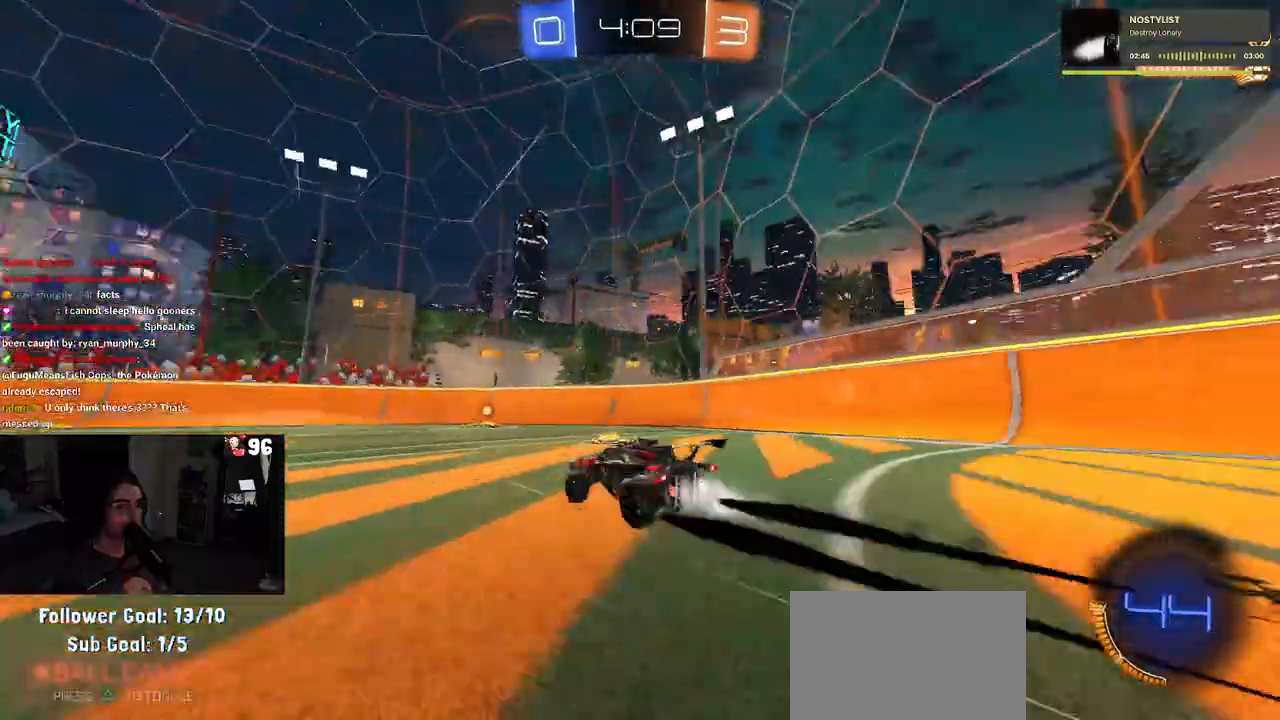
{"dt_ms": 500, "buttons": ["SQUARE", "R2"], "left_stick": "right", "right_stick": "center", "events": [[83, "TRIANGLE", "up"], [117, "R1", "up"], [317, "left_stick", "right"], [367, "SQUARE", "down"]]}
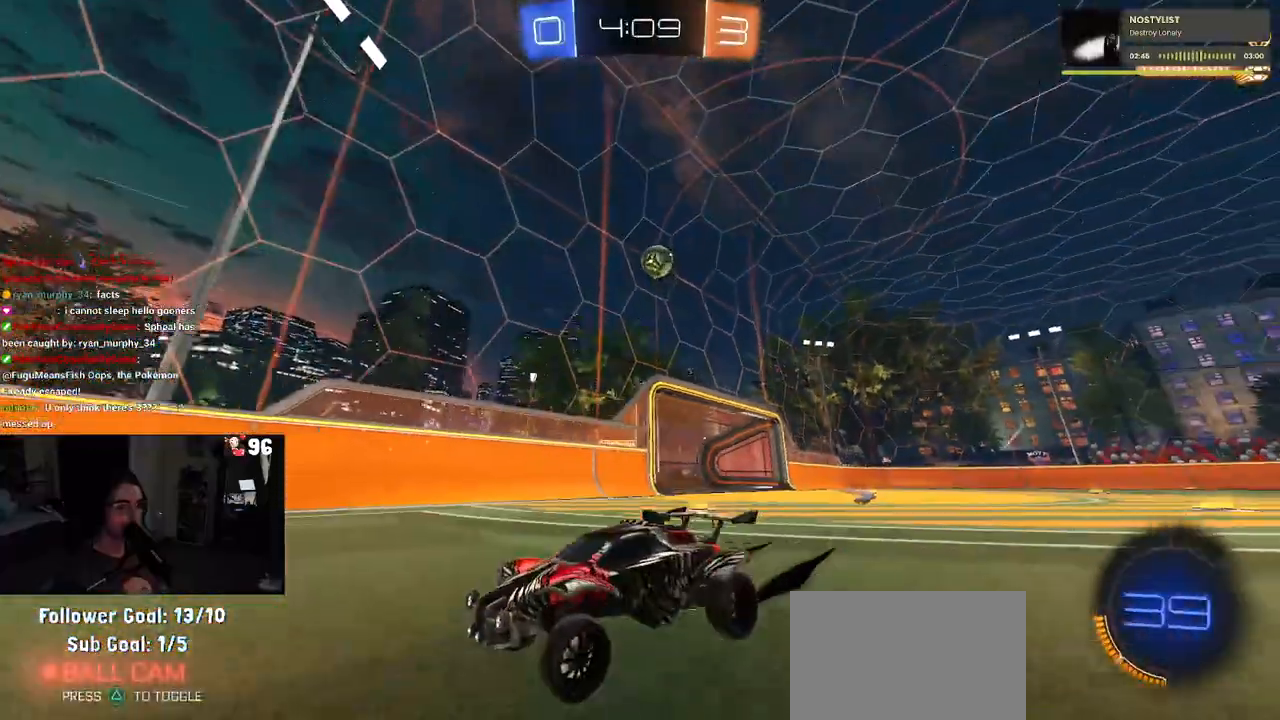
{"dt_ms": 500, "buttons": ["L2"], "left_stick": "center", "right_stick": "center", "events": [[83, "SQUARE", "up"], [433, "left_stick", "center"], [483, "R2", "up"], [500, "L2", "down"]]}
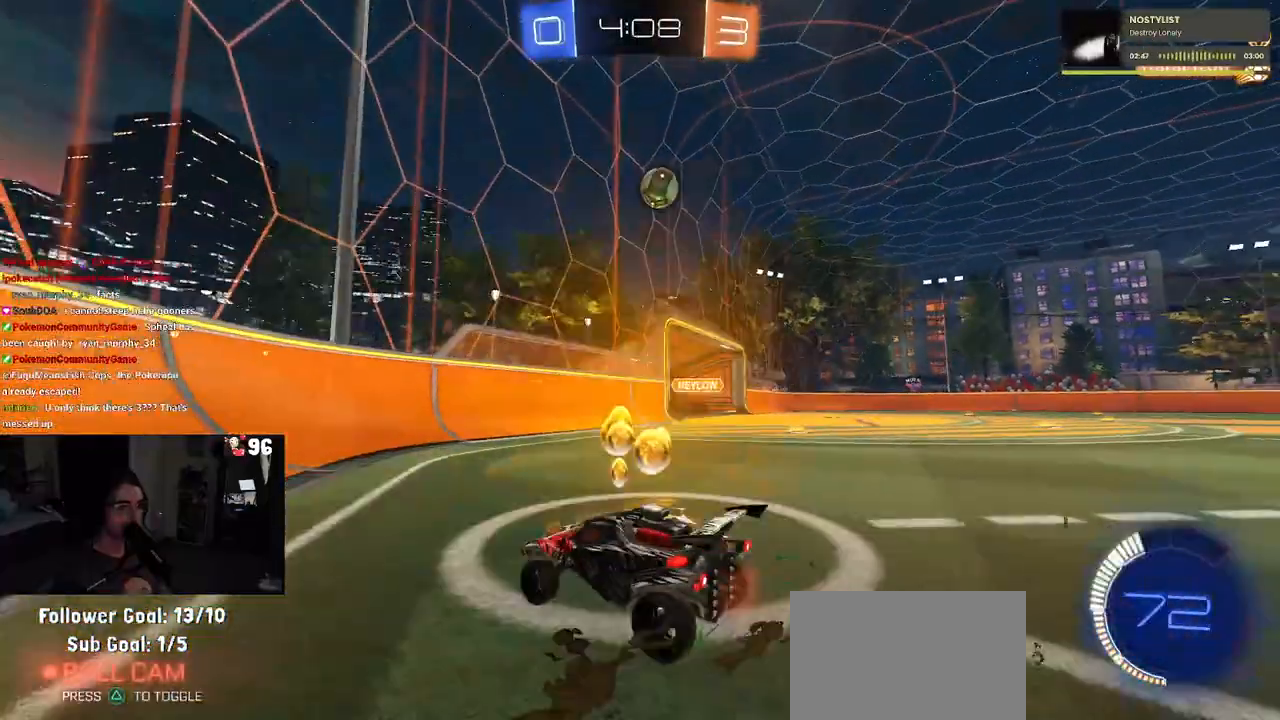
{"dt_ms": 500, "buttons": ["R2"], "left_stick": "center", "right_stick": "center", "events": [[67, "left_stick", "left"], [200, "R2", "down"], [233, "L2", "up"], [233, "left_stick", "center"], [317, "left_stick", "right"], [417, "left_stick", "center"]]}
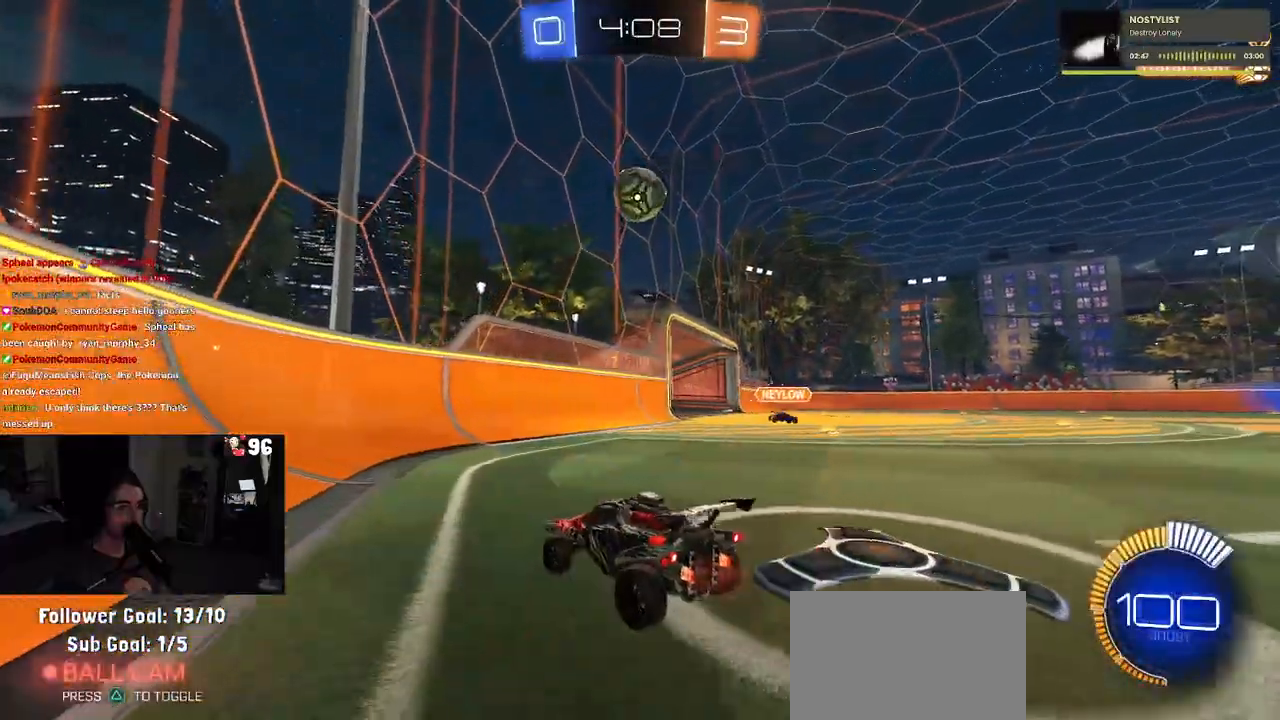
{"dt_ms": 500, "buttons": ["R2"], "left_stick": "right", "right_stick": "center", "events": [[400, "left_stick", "right"]]}
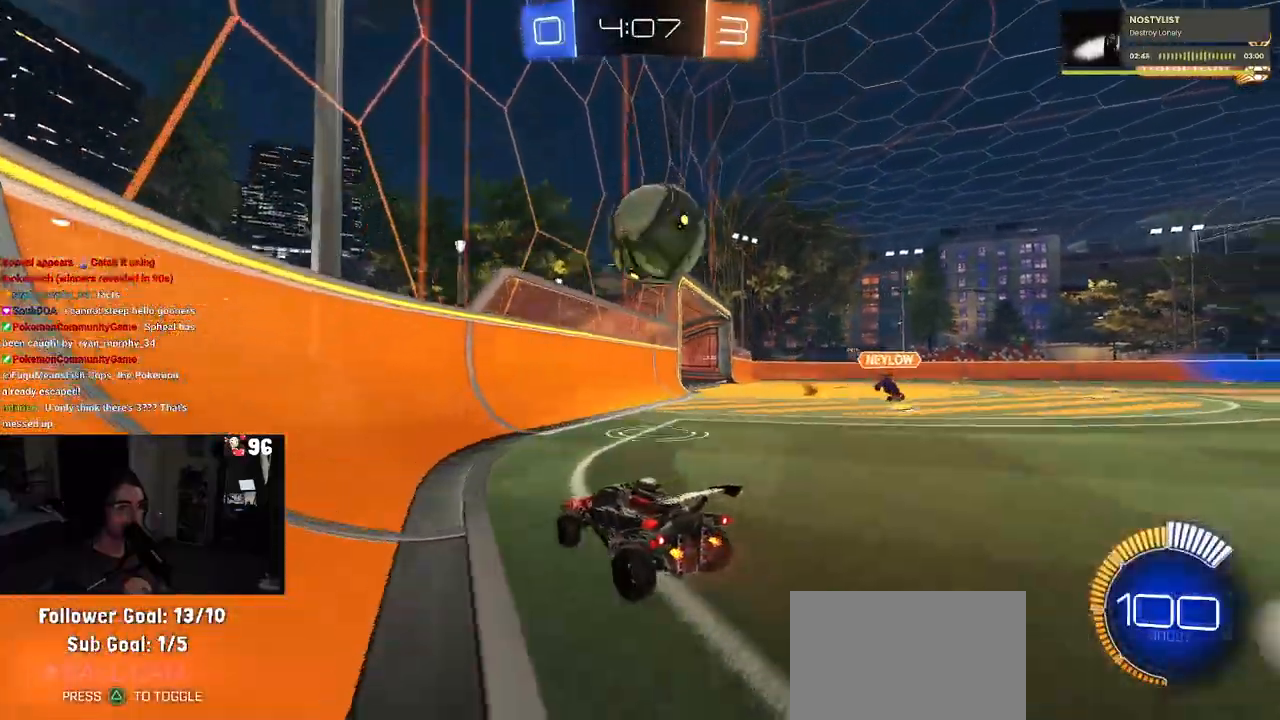
{"dt_ms": 500, "buttons": ["R1", "R2"], "left_stick": "right", "right_stick": "center", "events": [[17, "R1", "down"], [133, "R1", "up"], [417, "R1", "down"]]}